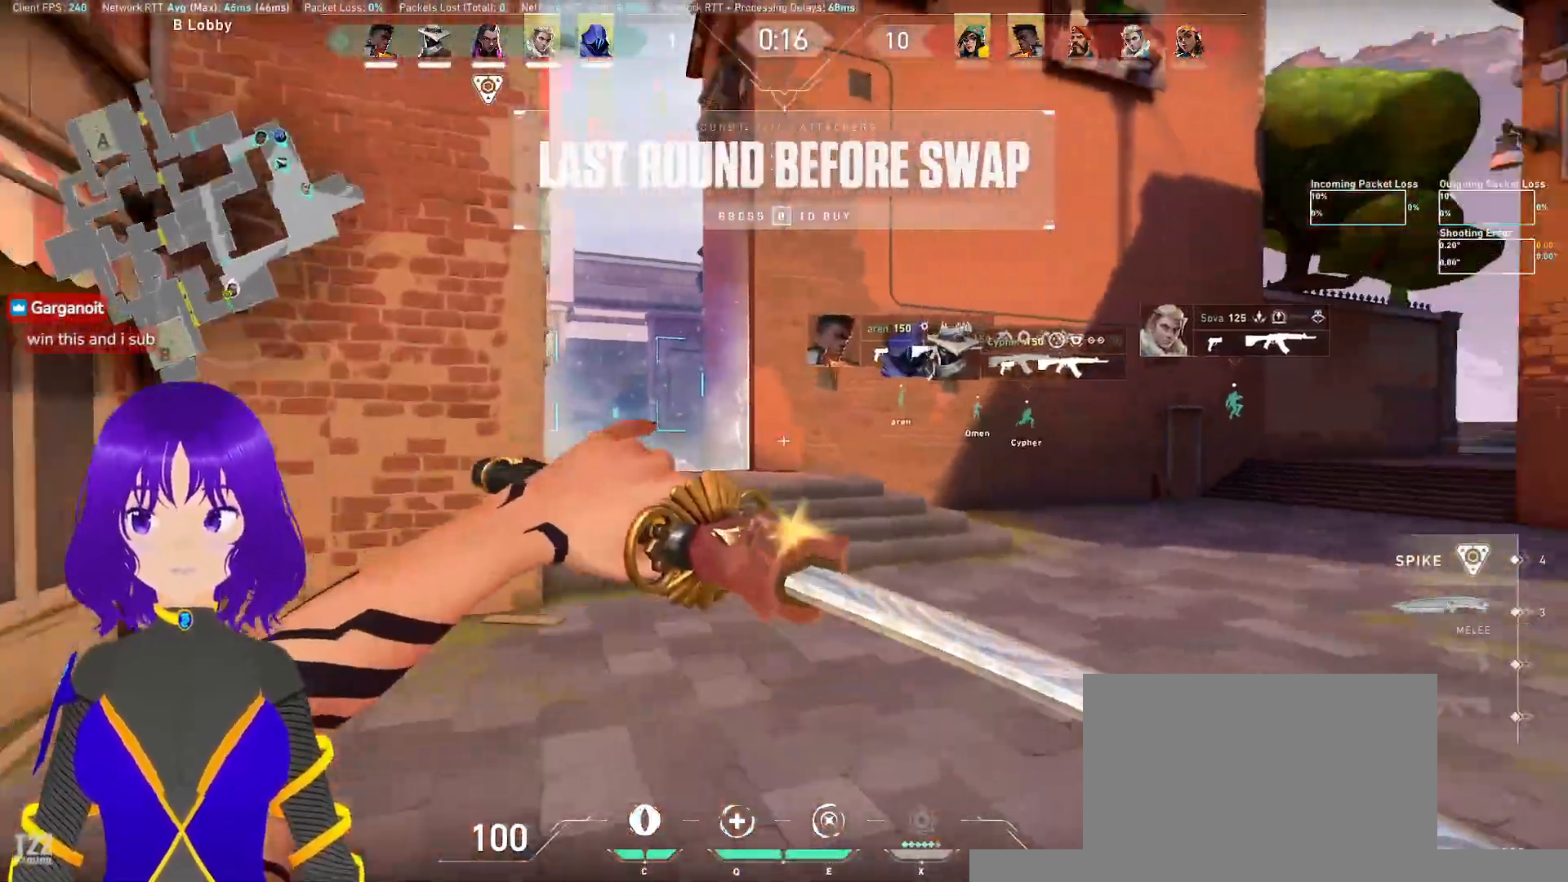
Gameplay with keyboard and mouse; each line is a JSON object with the keys and mouse buttons held at the frame after it. "events" lists presses ("down") and releases ("up") of "a", "c", "ctrl", "d", "e", "q", "s", "shift", "space", "tab", "w", "x", "z", "mouse_left", "mouse_wheel", "mouse_right", "mouse_mb4" and "mouse_mb5" between this image and that frame as [ms after this image, input, new state], when the widget could be followed in between. "mouse_left", "mouse_wheel", "mouse_right", "mouse_mb4", "mouse_mb5" = the "left", "wheel", "right", "mb4", "mb5" buttons of the "mouse" list. No other keys are recorded. "wheel" means that the mouse wheel is clicked or scrolled. Mouse movement is not recorded.
{"keys": ["w"], "mouse": [], "events": []}
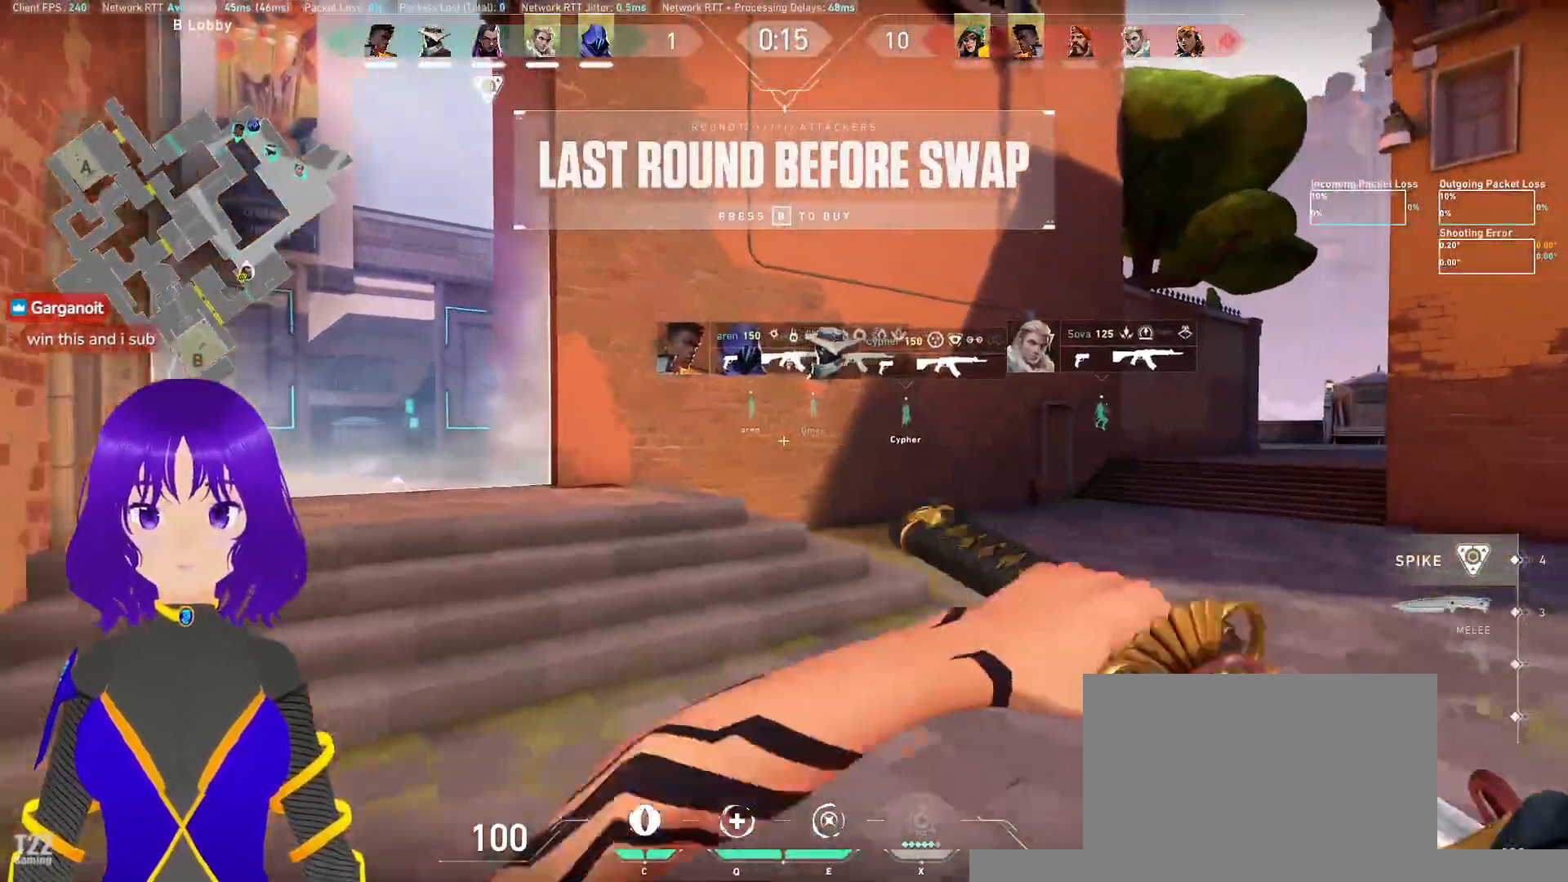
{"keys": ["d", "w"], "mouse": [], "events": [[250, "d", "down"]]}
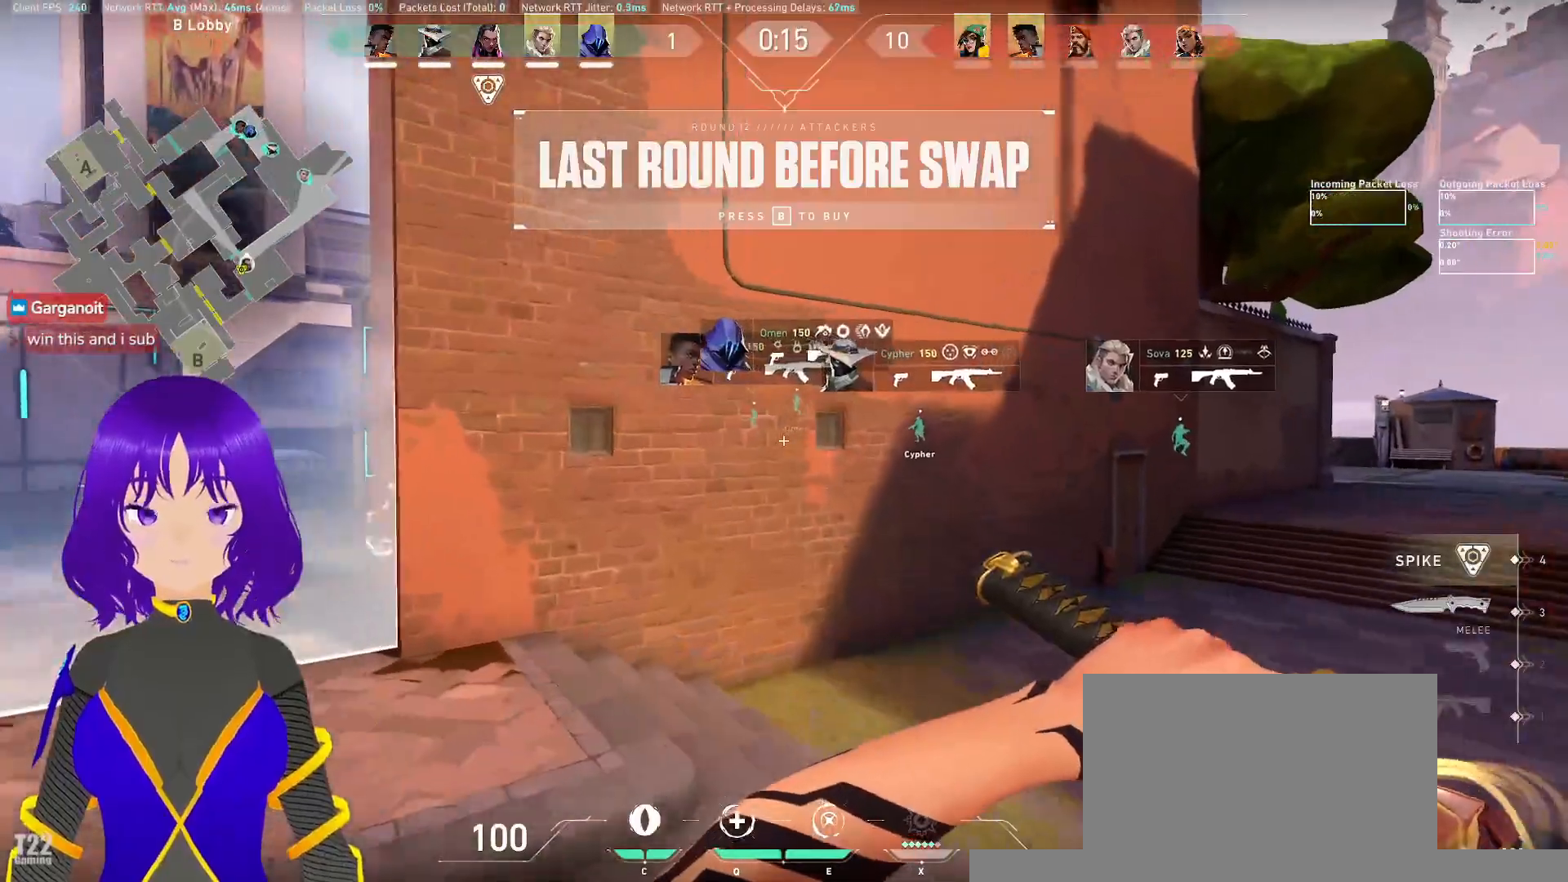
{"keys": ["d", "w"], "mouse": [], "events": [[367, "space", "down"], [433, "space", "up"]]}
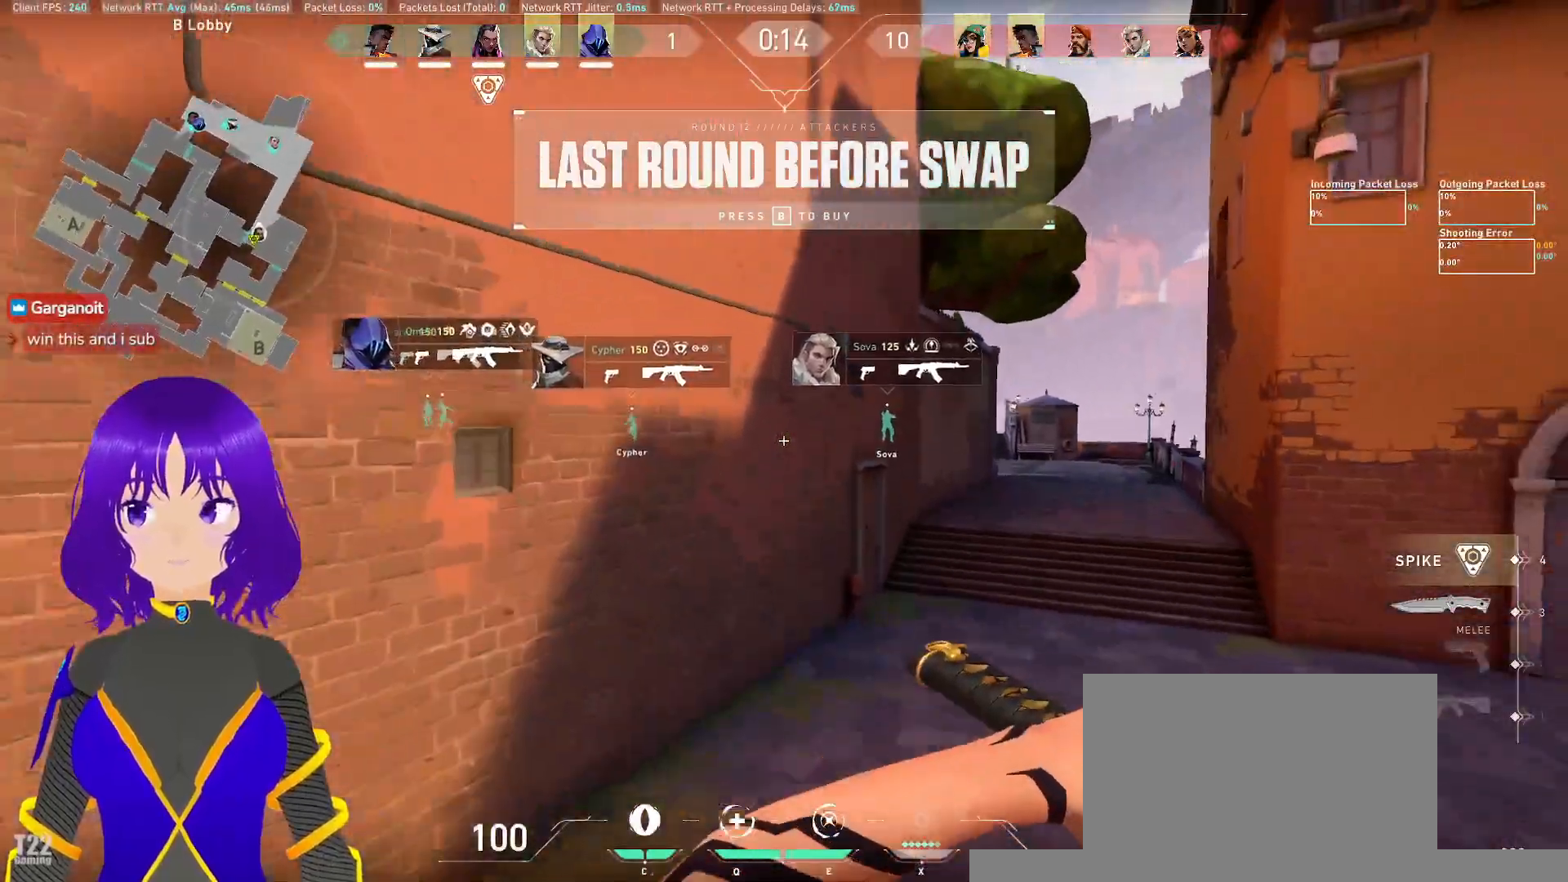
{"keys": ["w"], "mouse": [], "events": [[417, "d", "up"]]}
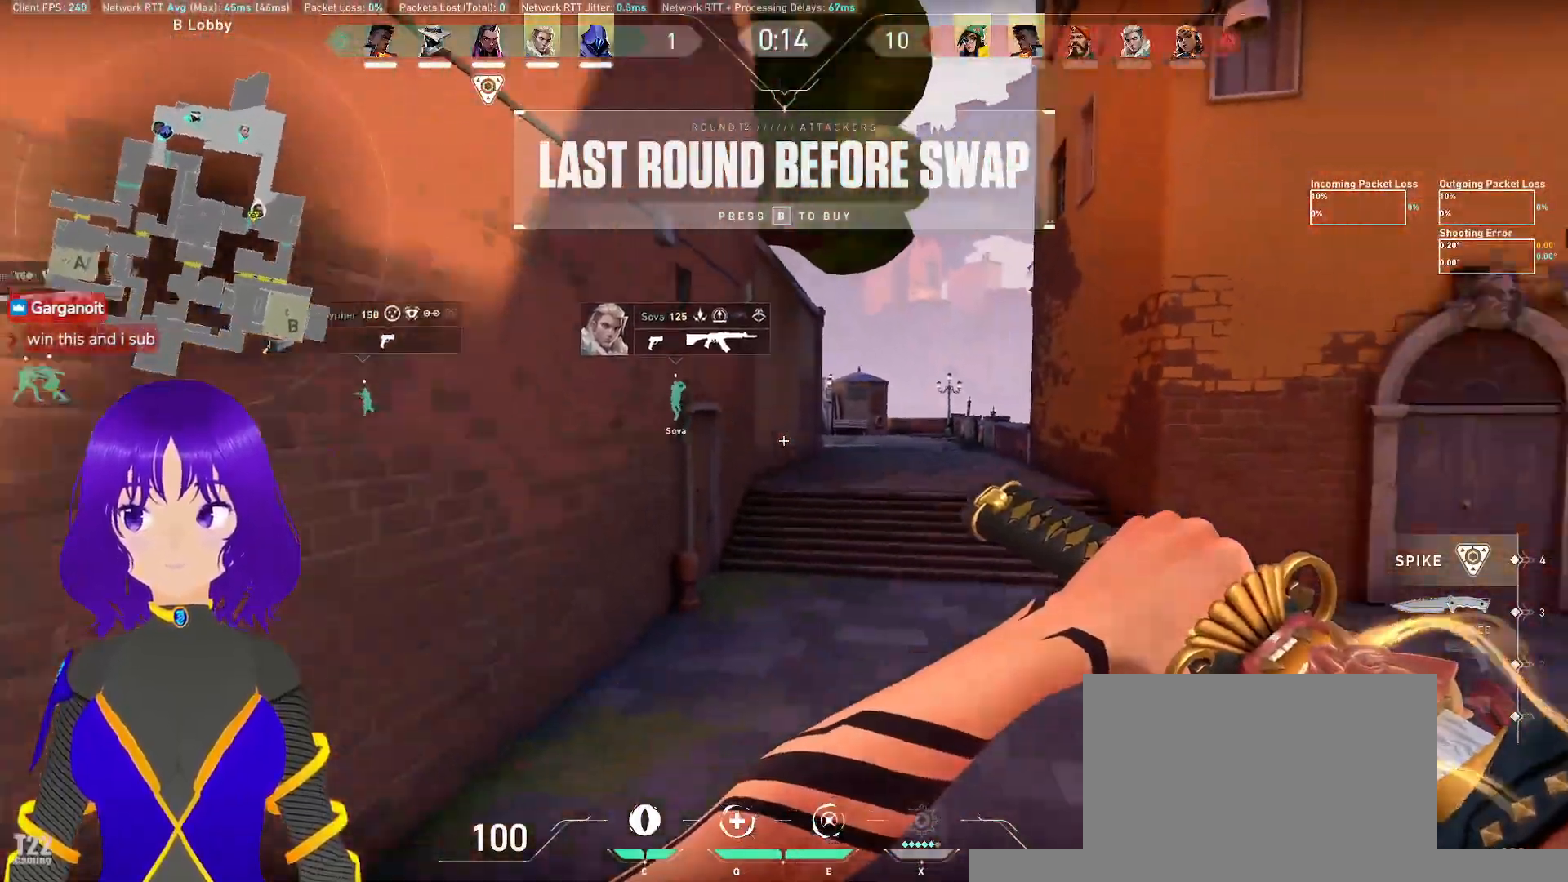
{"keys": ["w"], "mouse": [], "events": []}
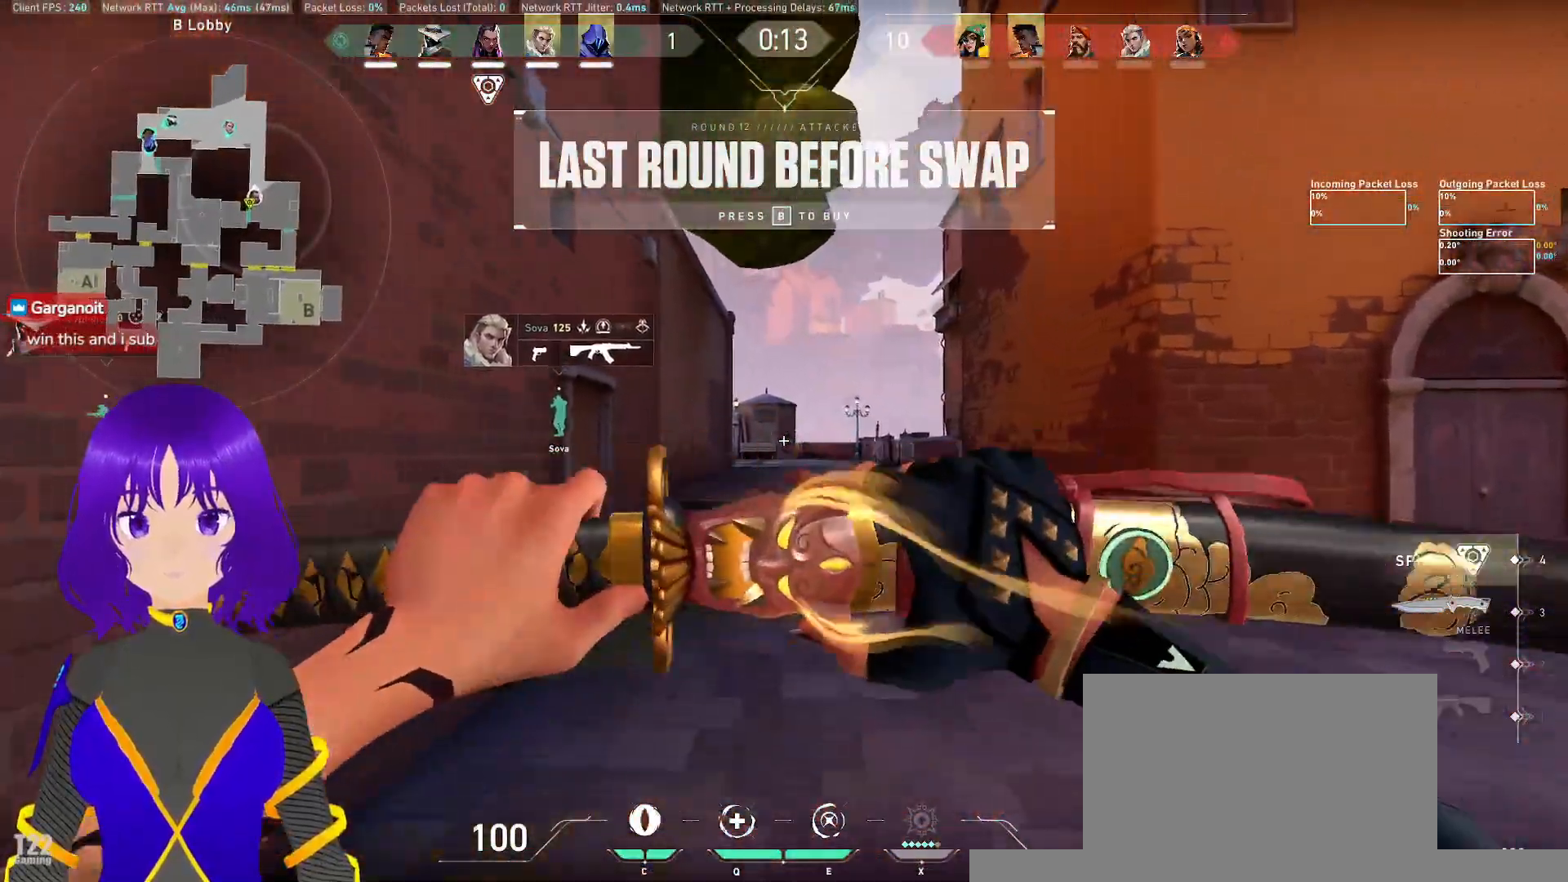
{"keys": ["w"], "mouse": [], "events": []}
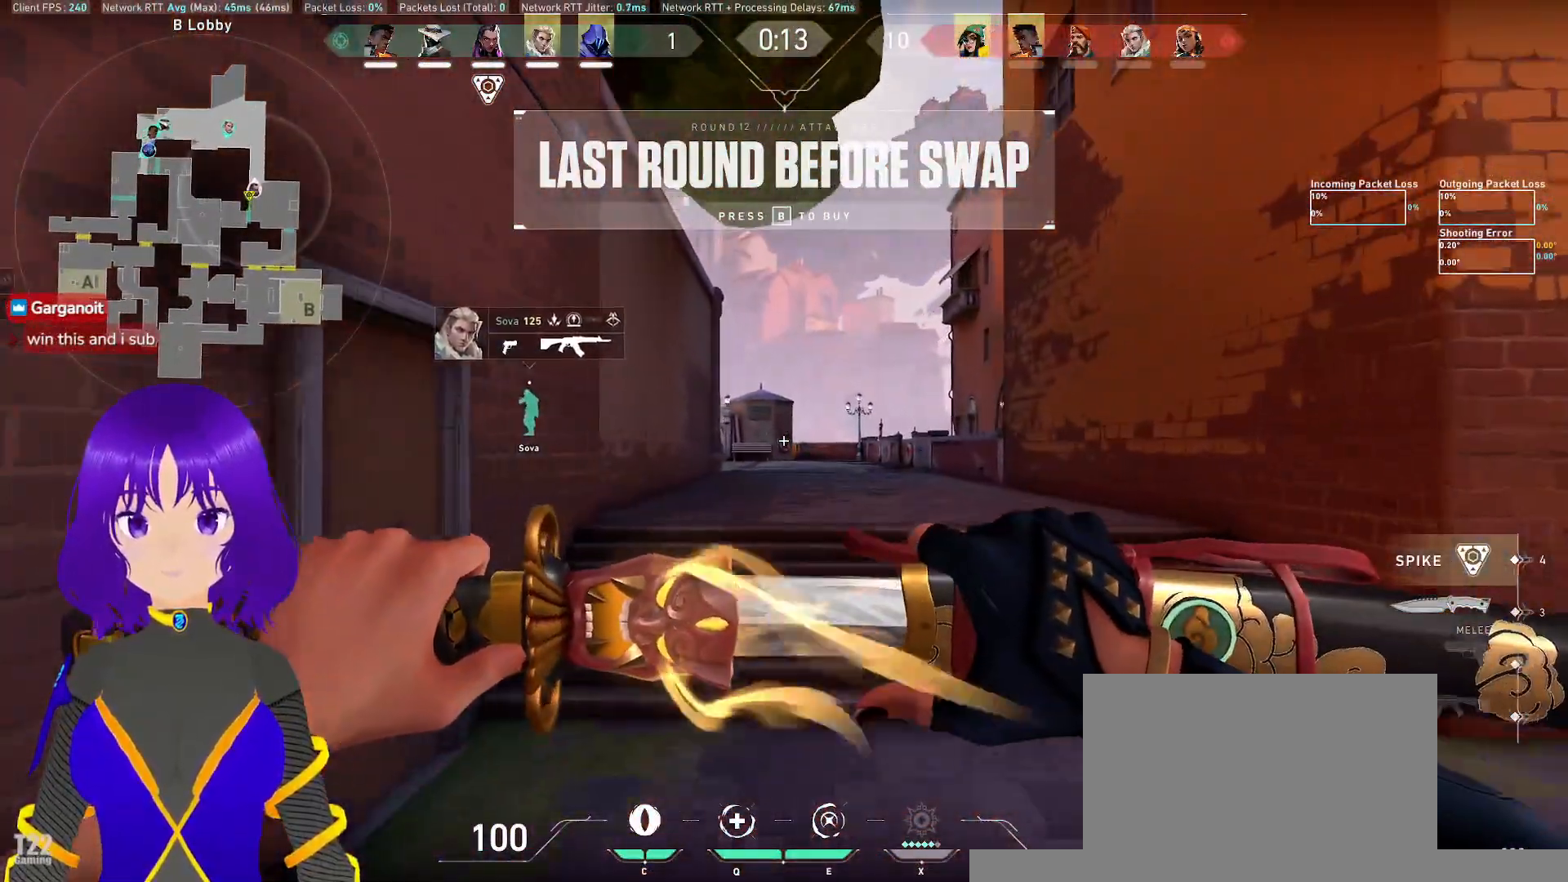
{"keys": ["w"], "mouse": [], "events": []}
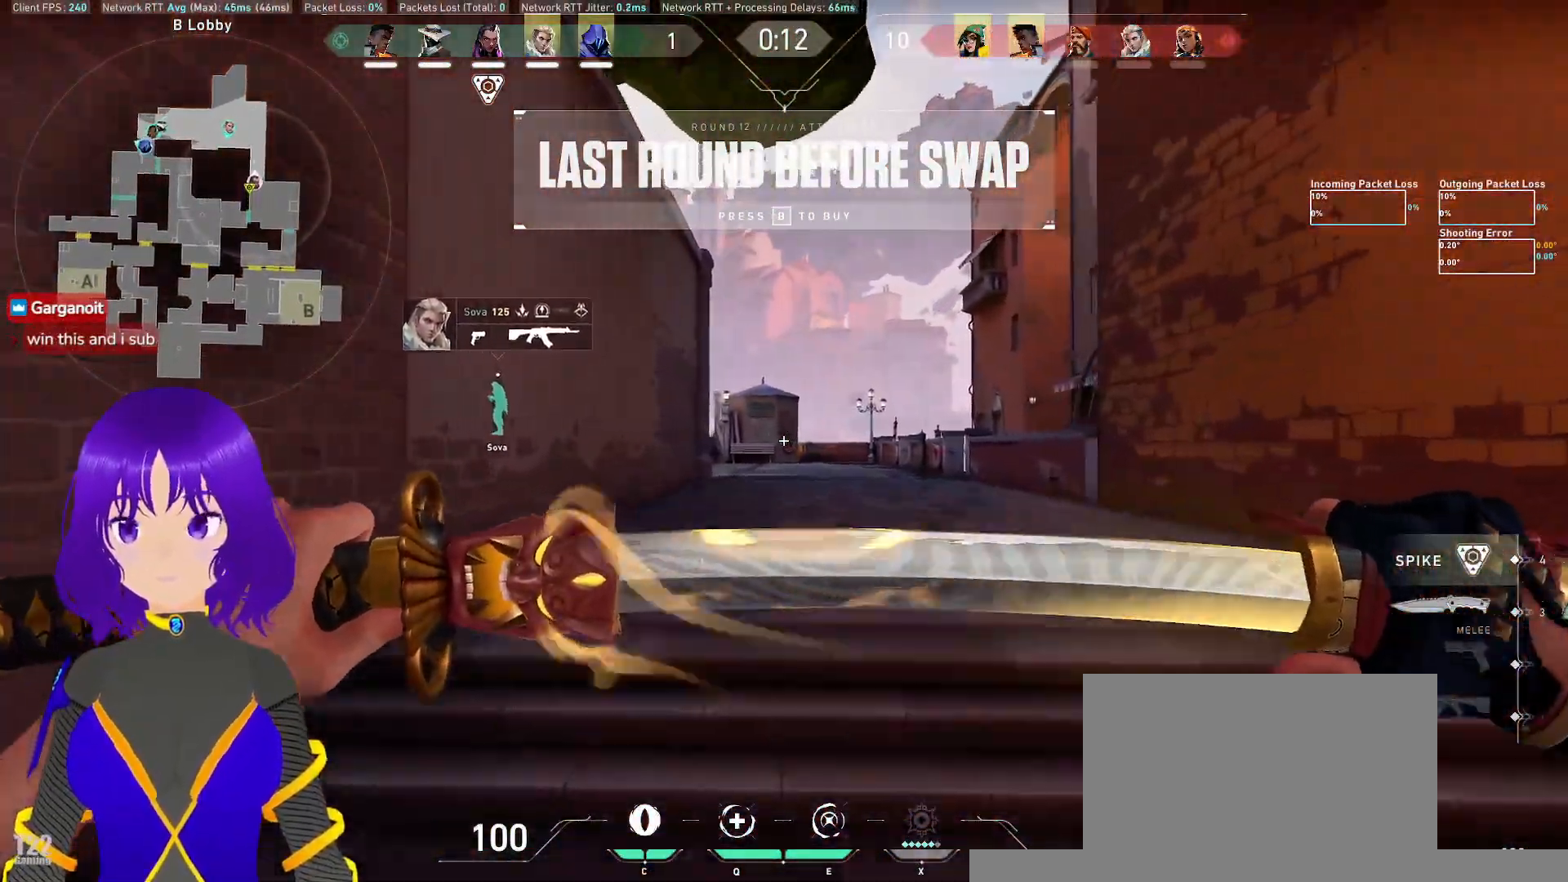
{"keys": ["tab", "w"], "mouse": [], "events": [[250, "tab", "down"]]}
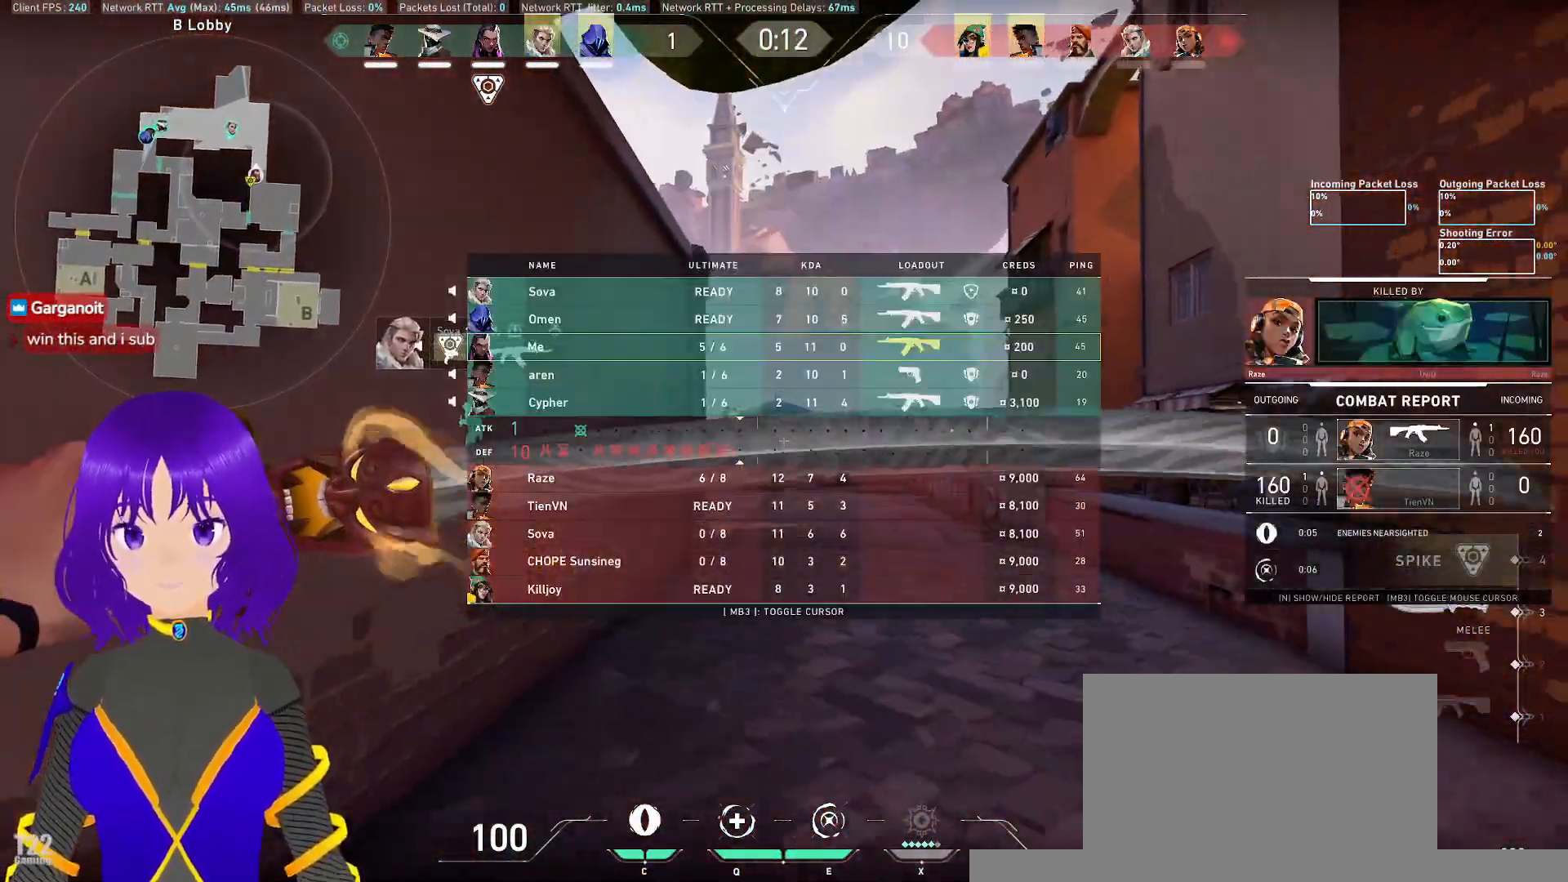
{"keys": ["tab", "w"], "mouse": [], "events": []}
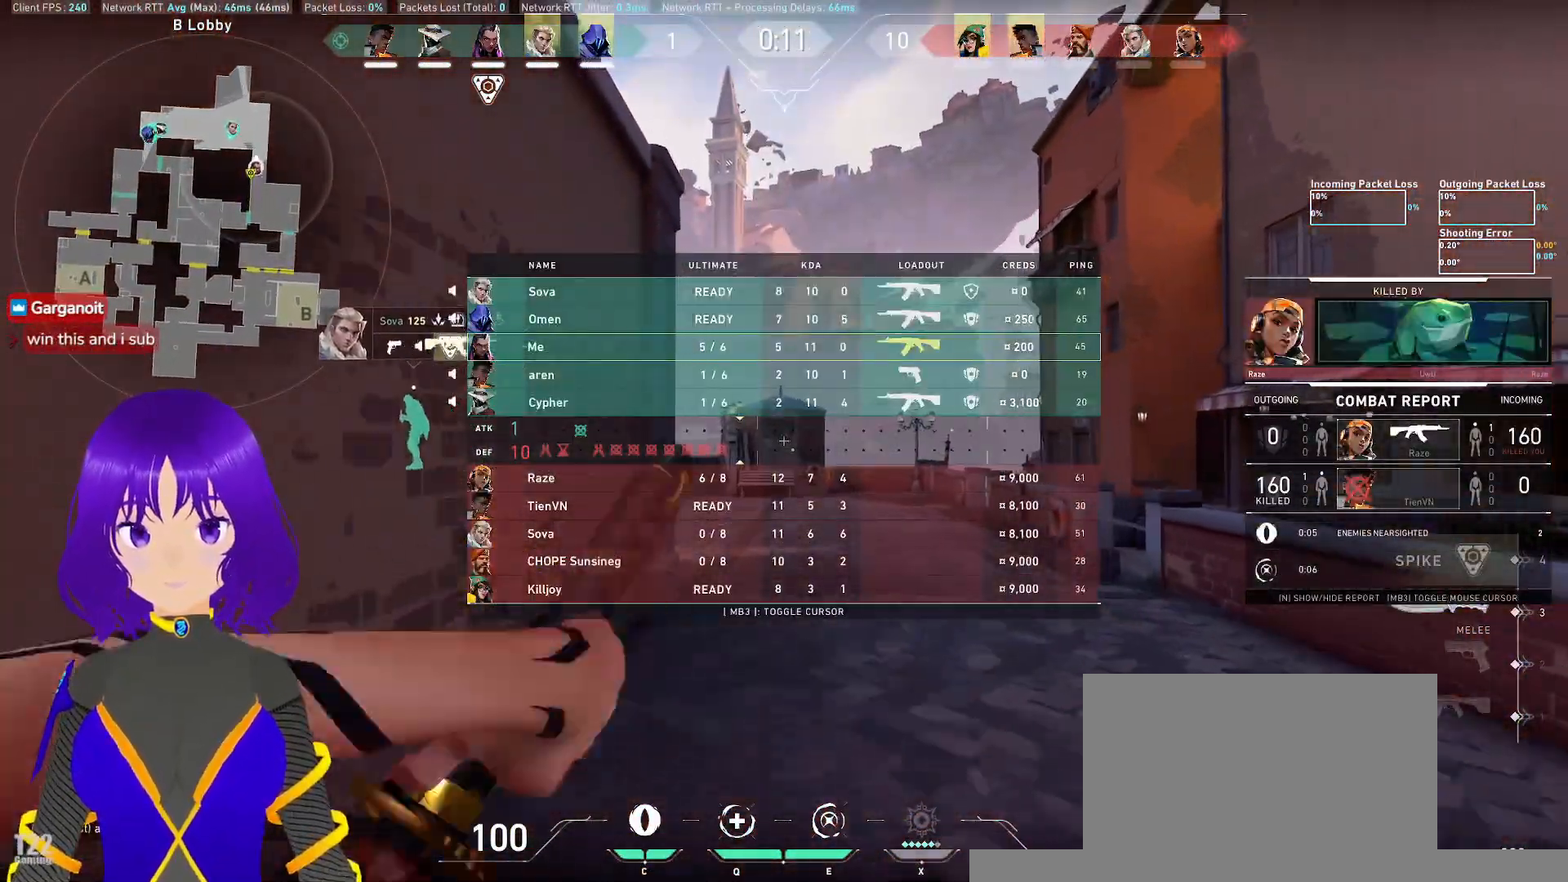
{"keys": ["d", "w"], "mouse": [], "events": [[283, "tab", "up"], [467, "d", "down"]]}
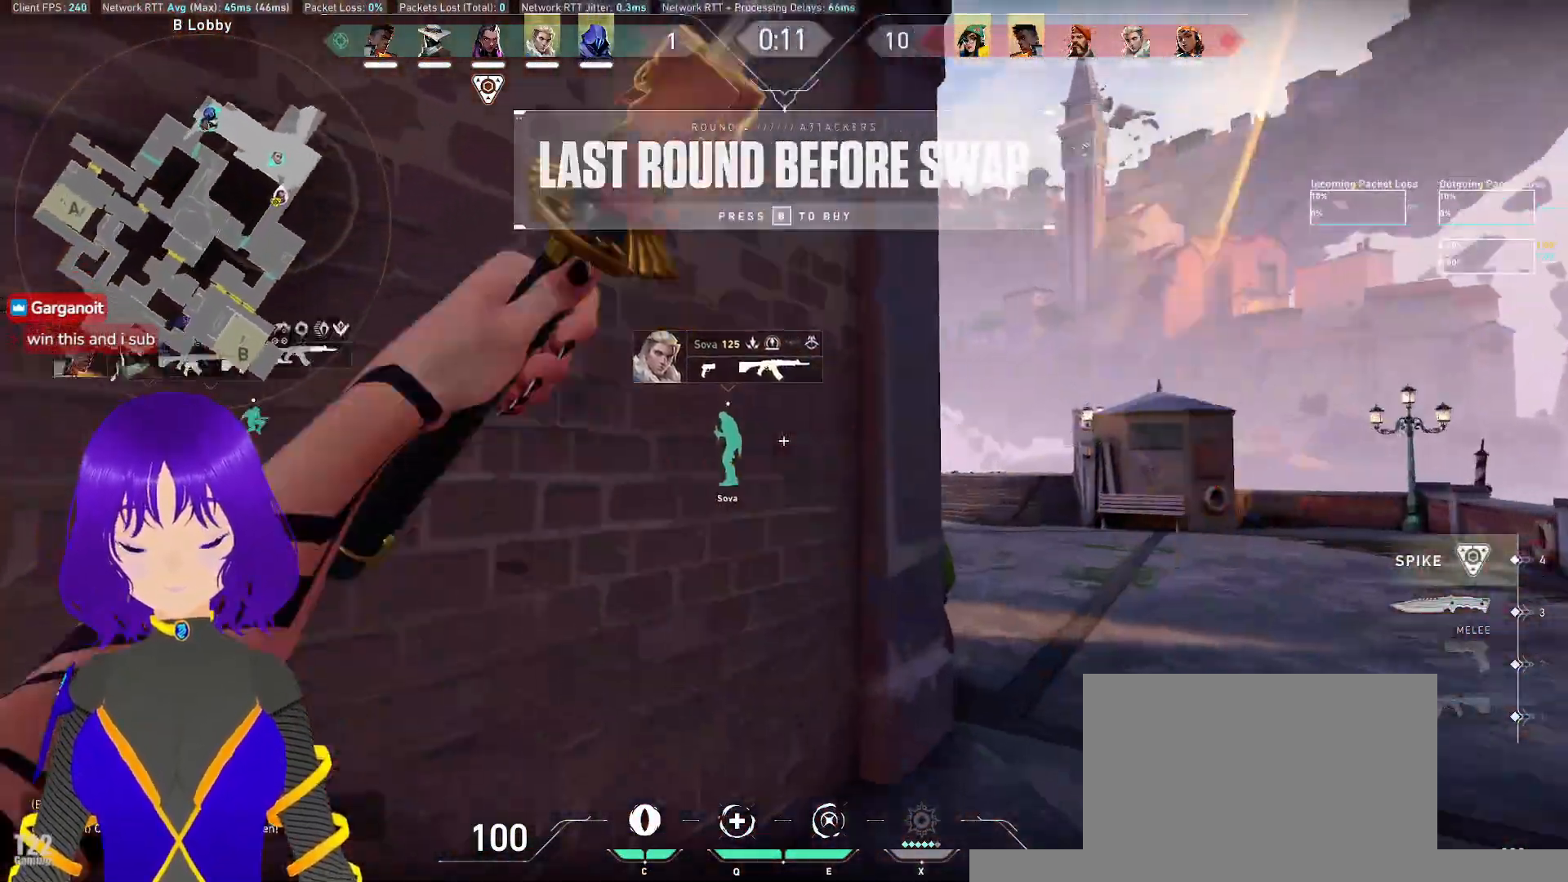
{"keys": ["d", "w"], "mouse": [], "events": []}
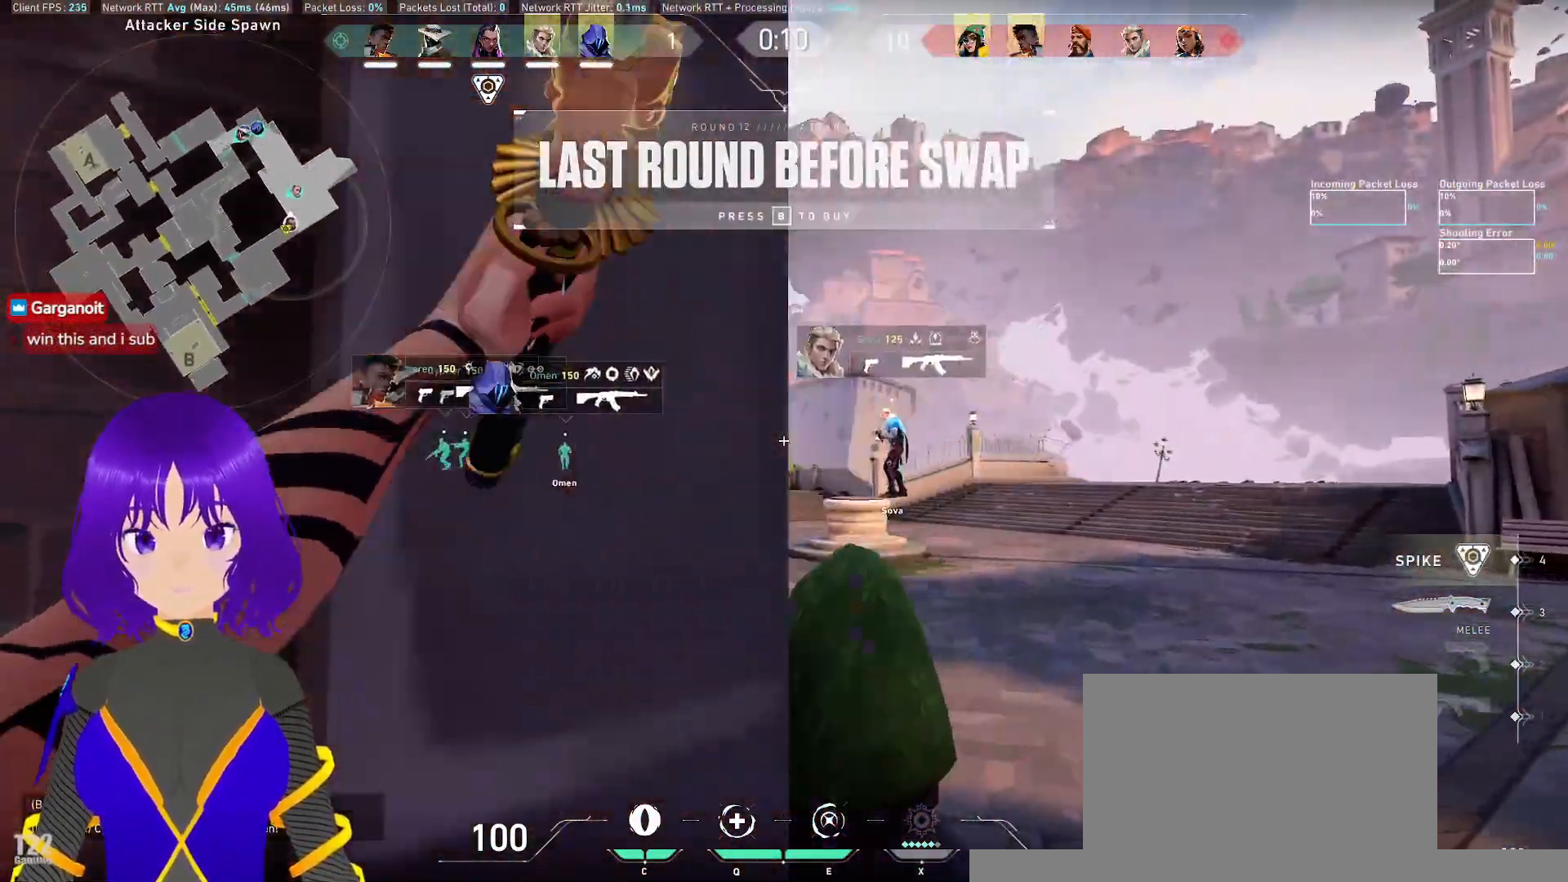
{"keys": ["w"], "mouse": [], "events": [[267, "d", "up"]]}
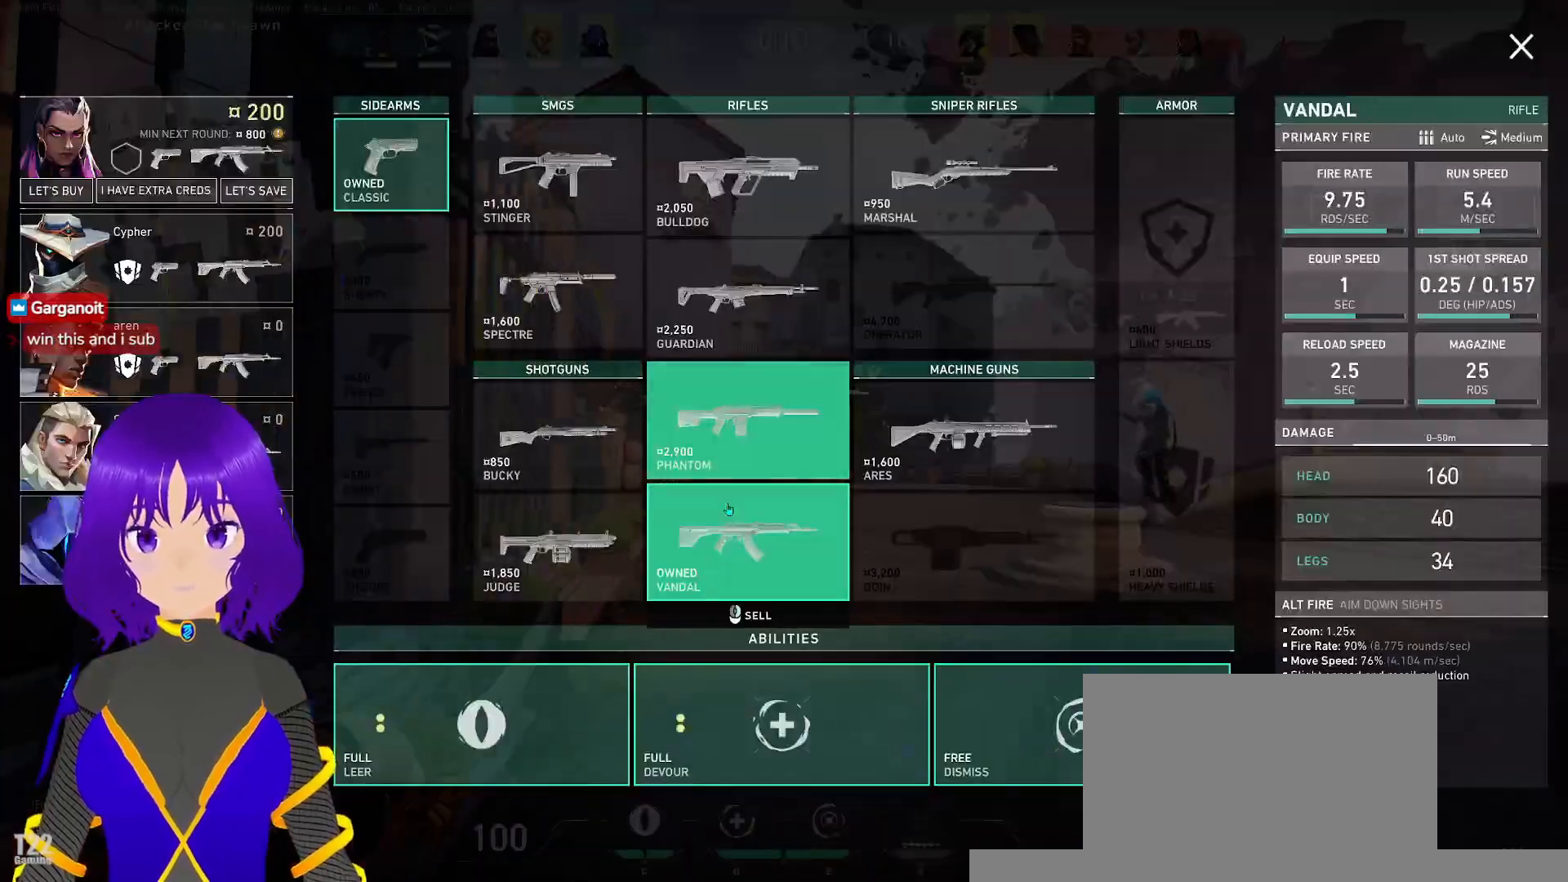
{"keys": ["w"], "mouse": ["right"], "events": [[333, "mouse_right", "down"]]}
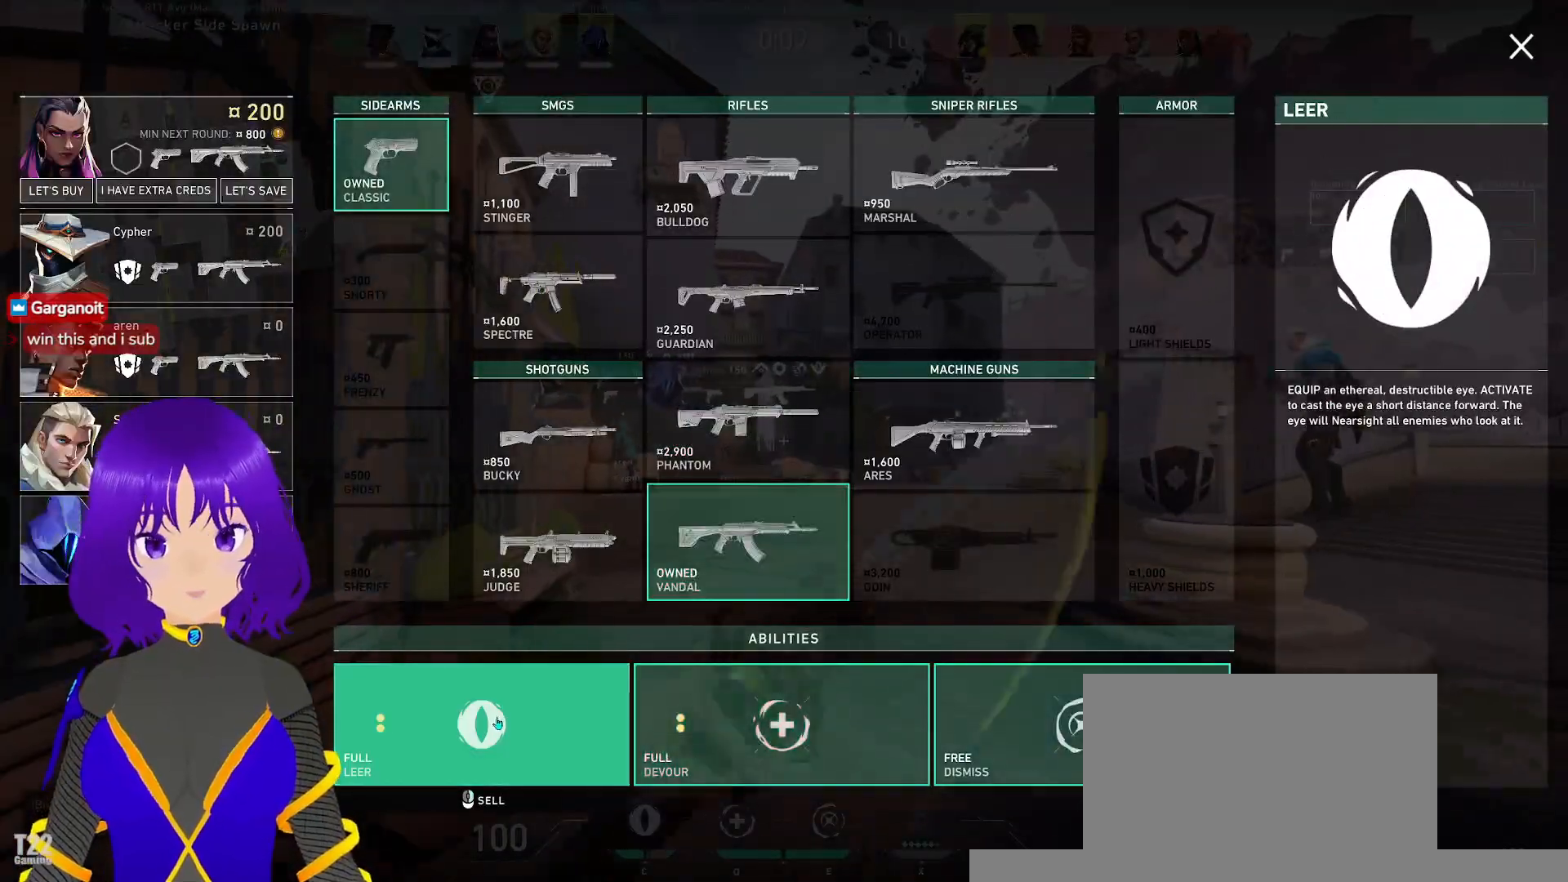
{"keys": ["w"], "mouse": [], "events": [[83, "mouse_right", "up"]]}
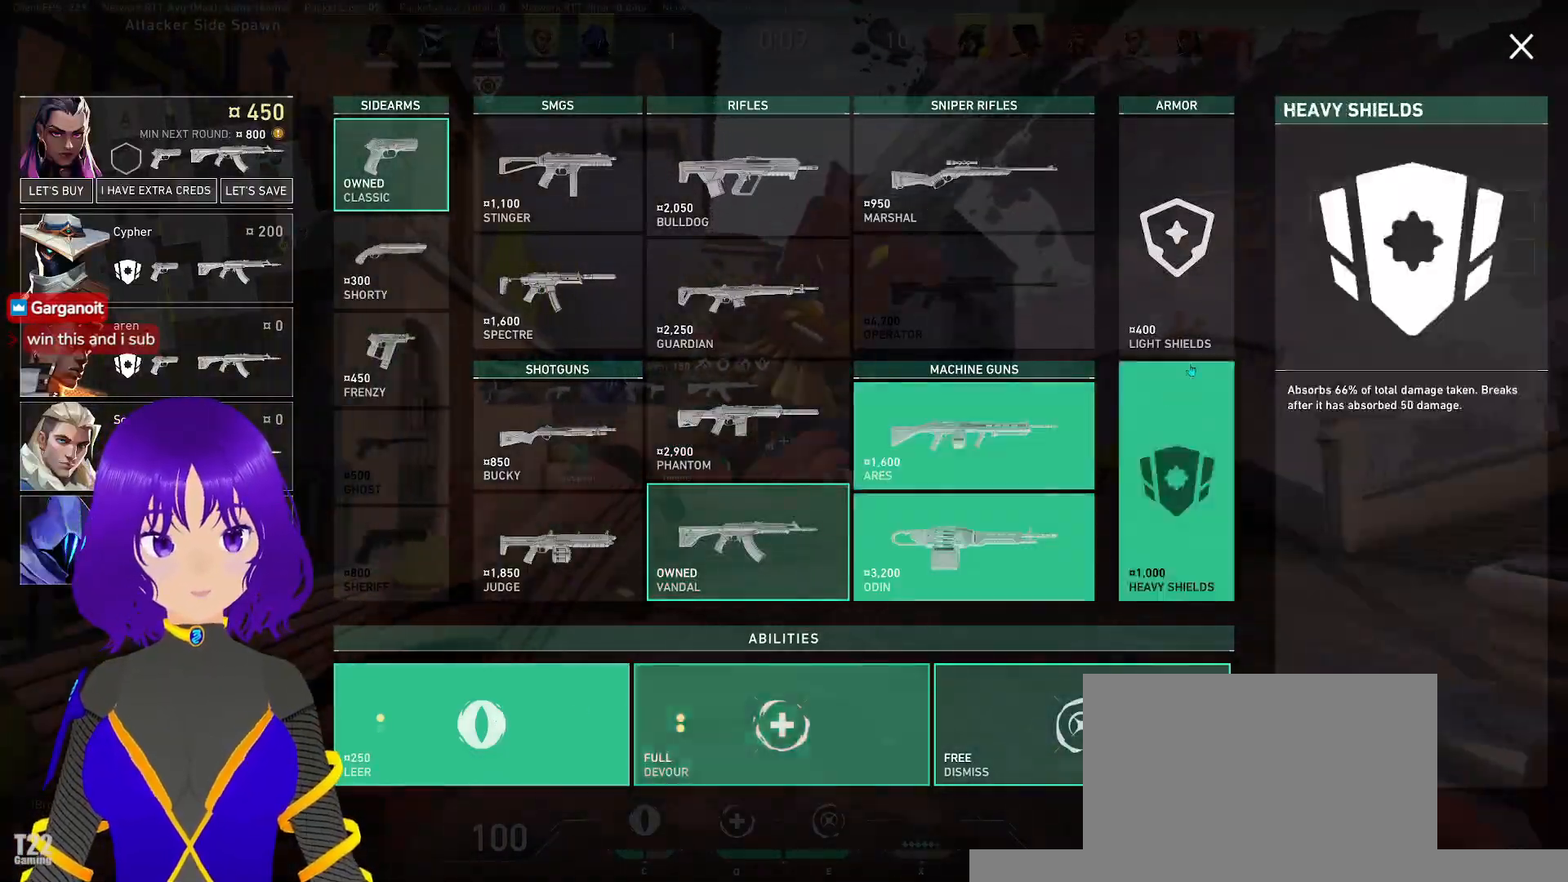
{"keys": ["w"], "mouse": [], "events": []}
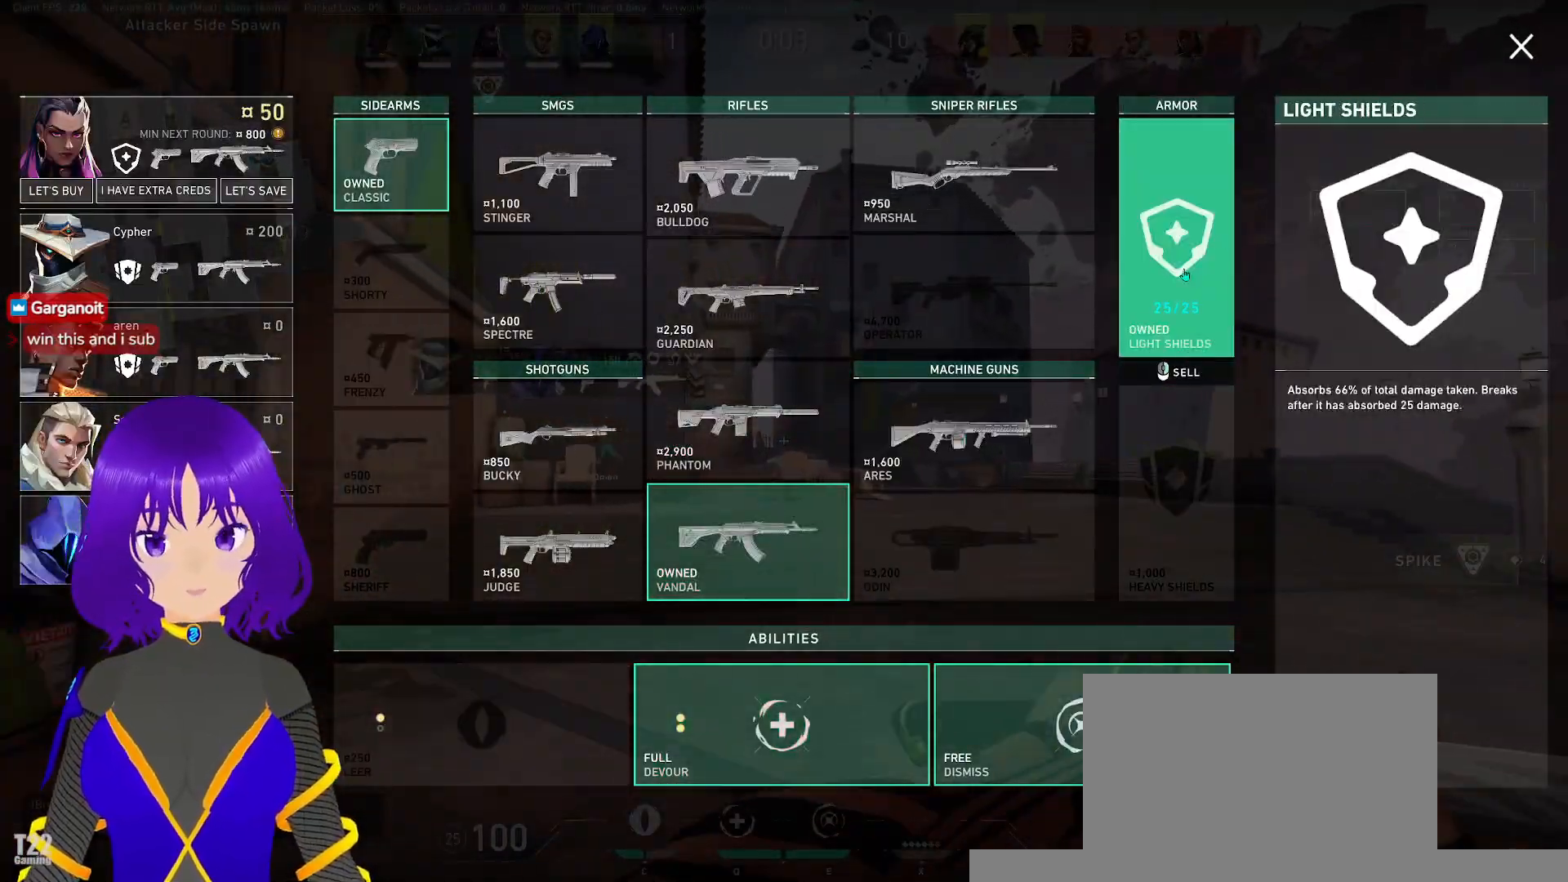
{"keys": ["w"], "mouse": [], "events": []}
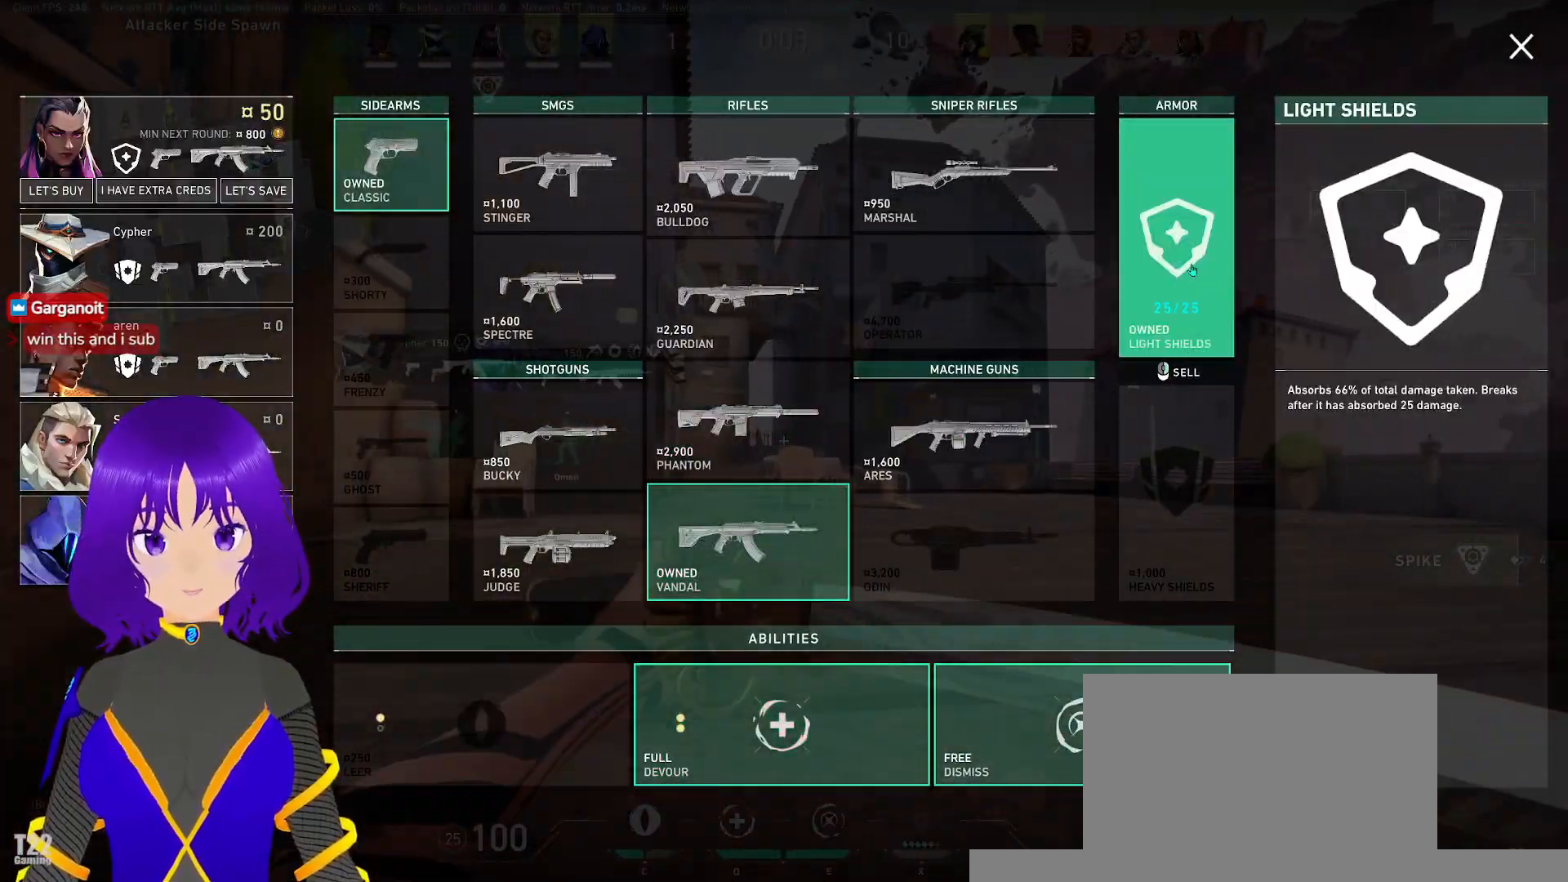
{"keys": ["w"], "mouse": []}
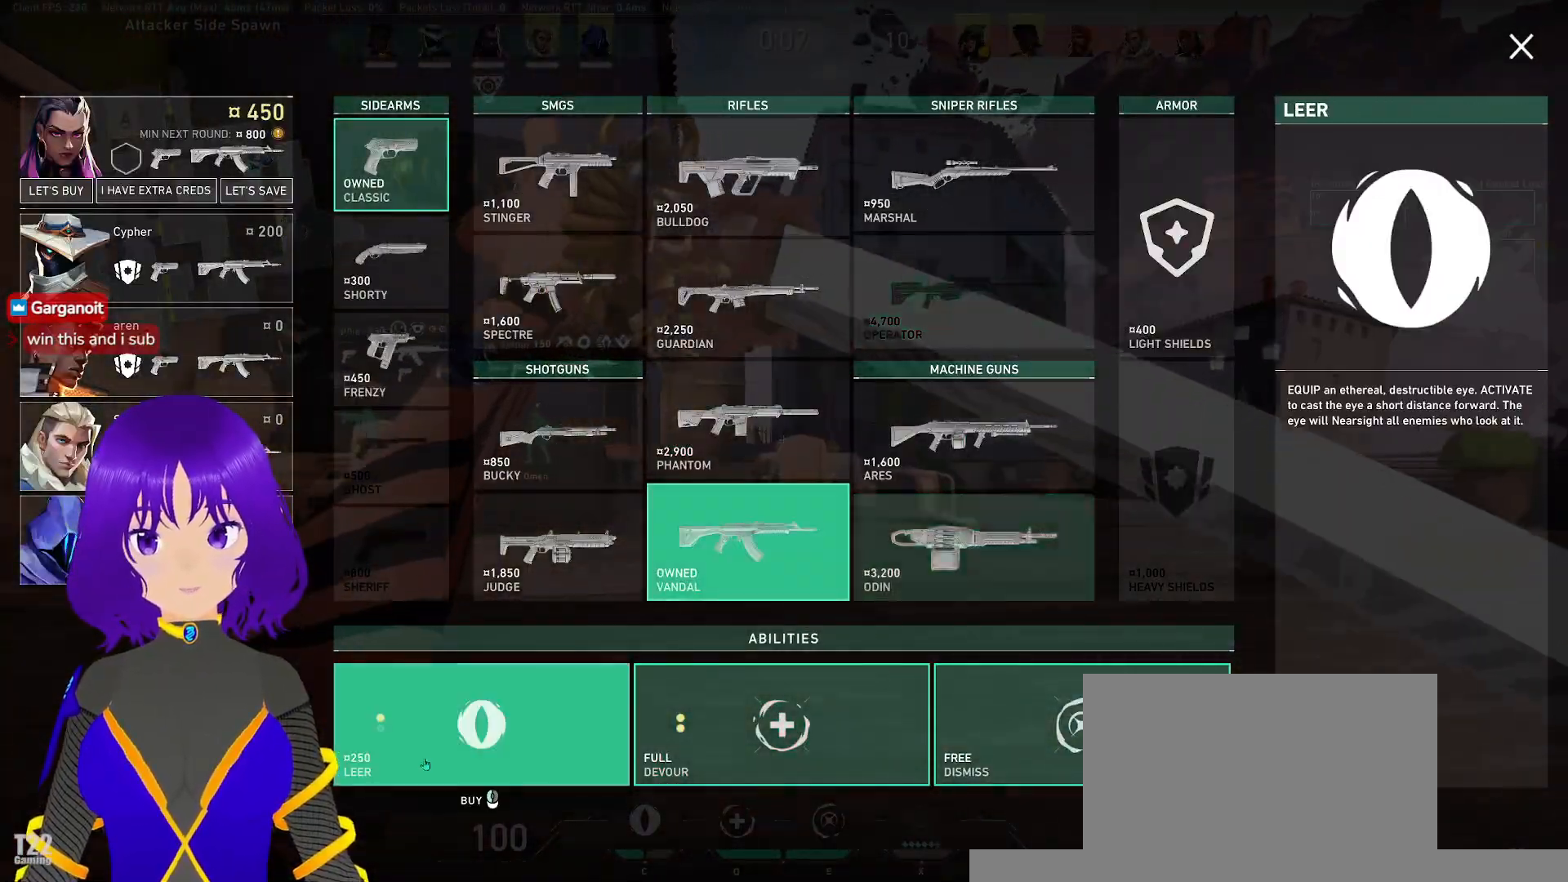
{"keys": ["w"], "mouse": [], "events": []}
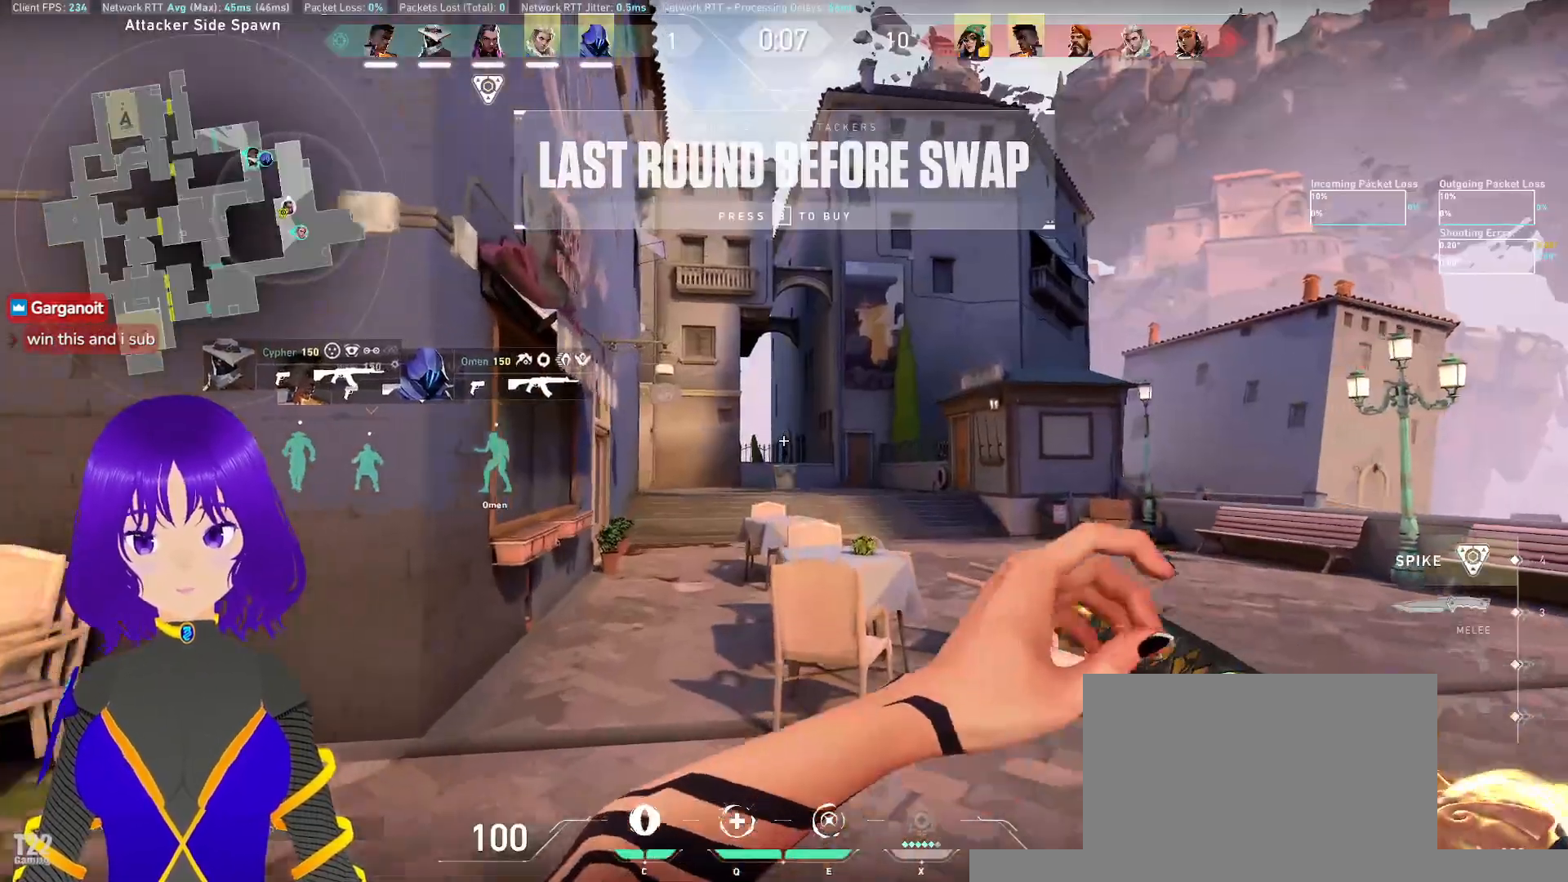
{"keys": ["w"], "mouse": [], "events": []}
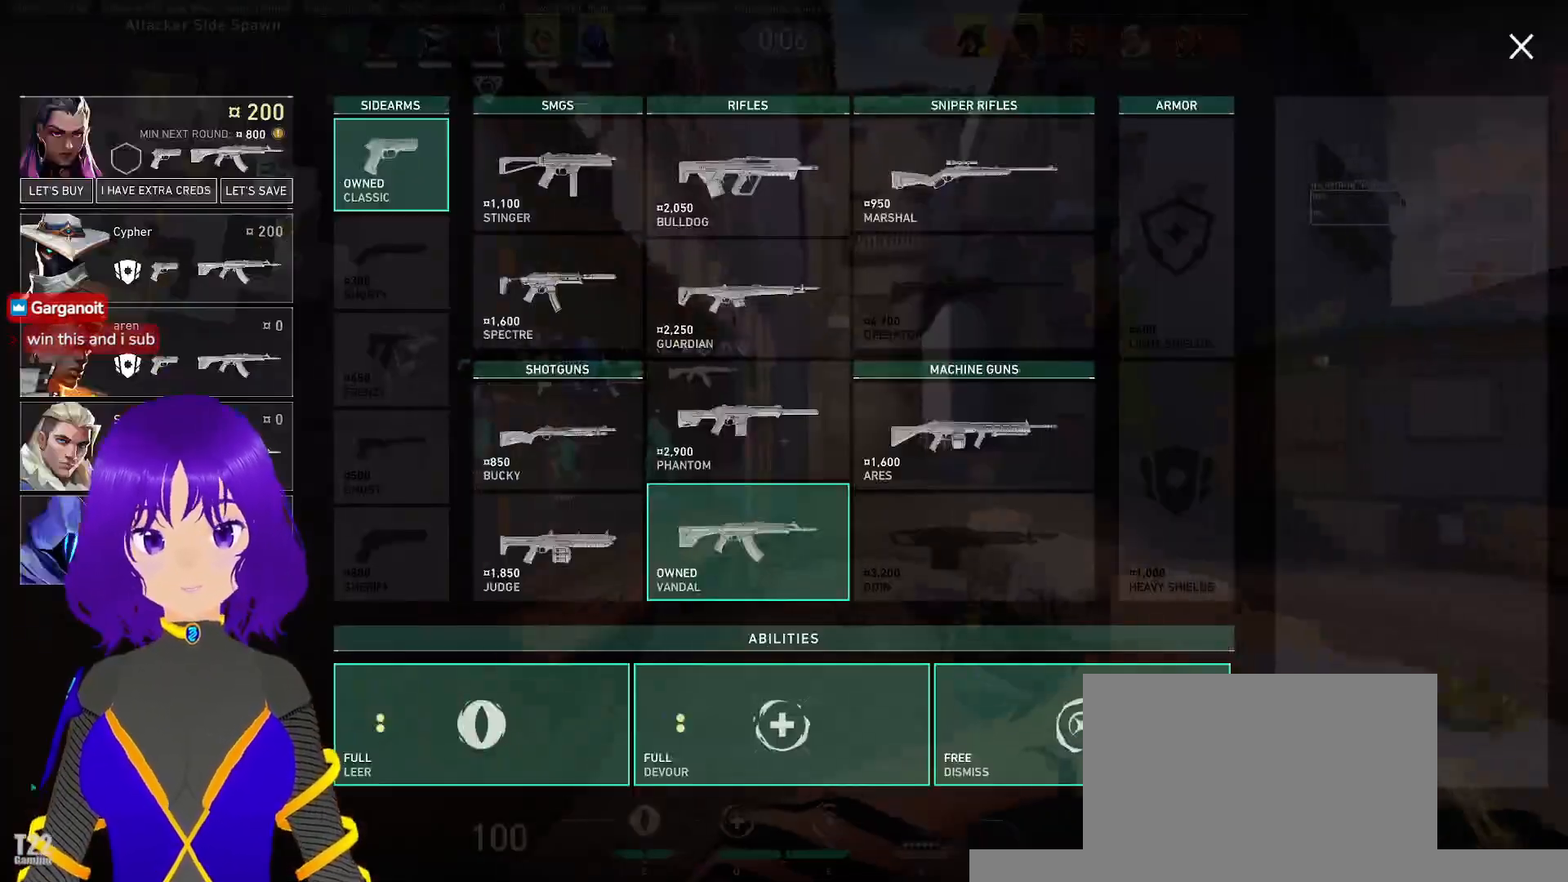
{"keys": ["d"], "mouse": [], "events": [[350, "d", "down"], [483, "w", "up"]]}
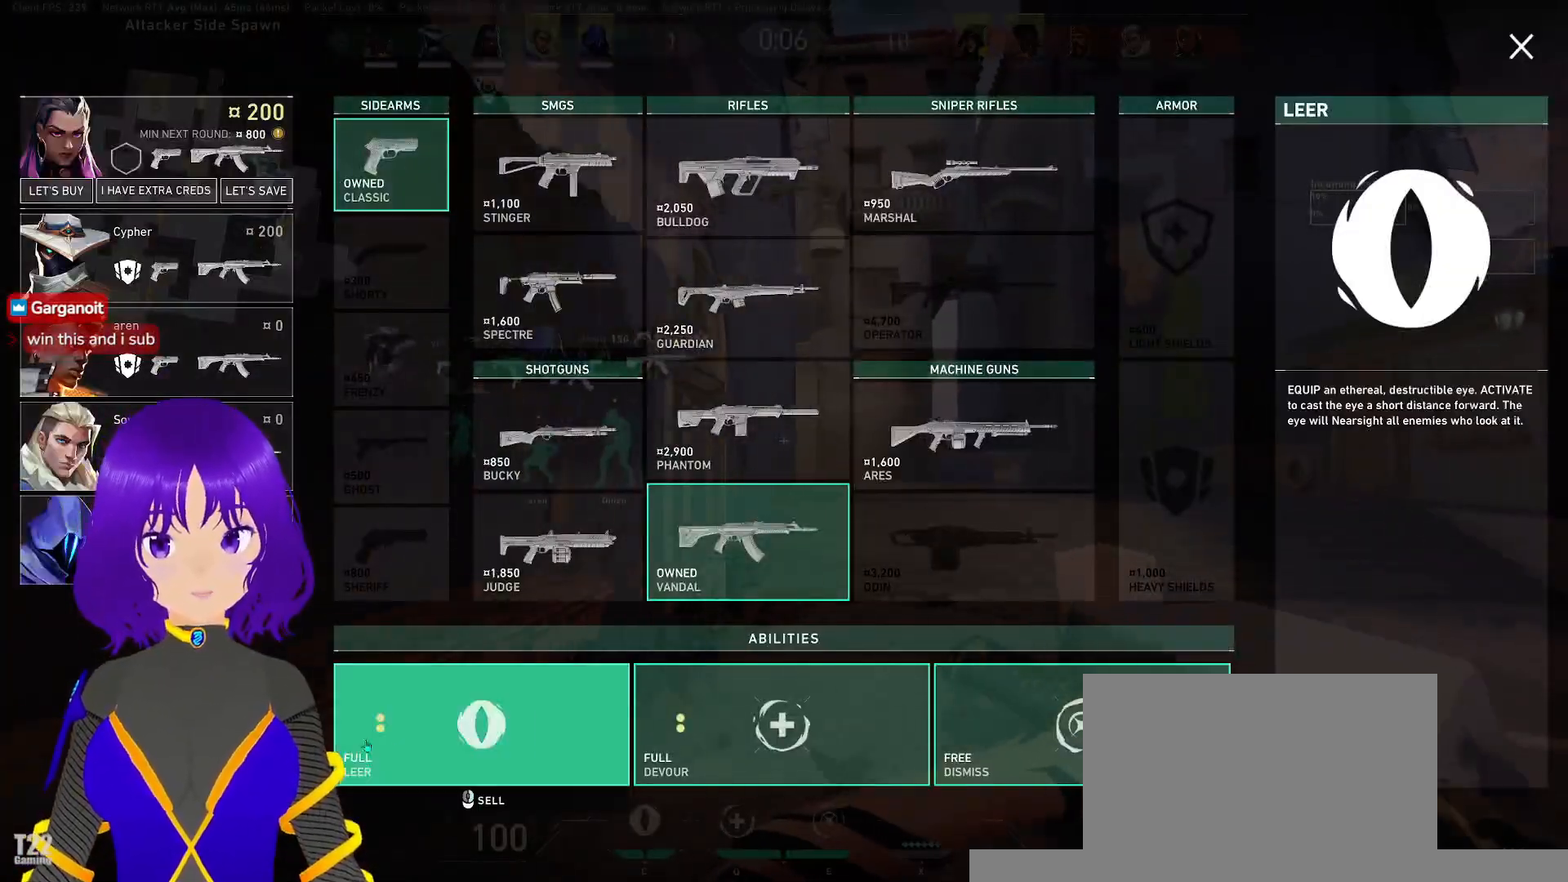
{"keys": ["w"], "mouse": [], "events": [[83, "w", "down"], [117, "d", "up"], [217, "mouse_right", "down"], [317, "mouse_right", "up"]]}
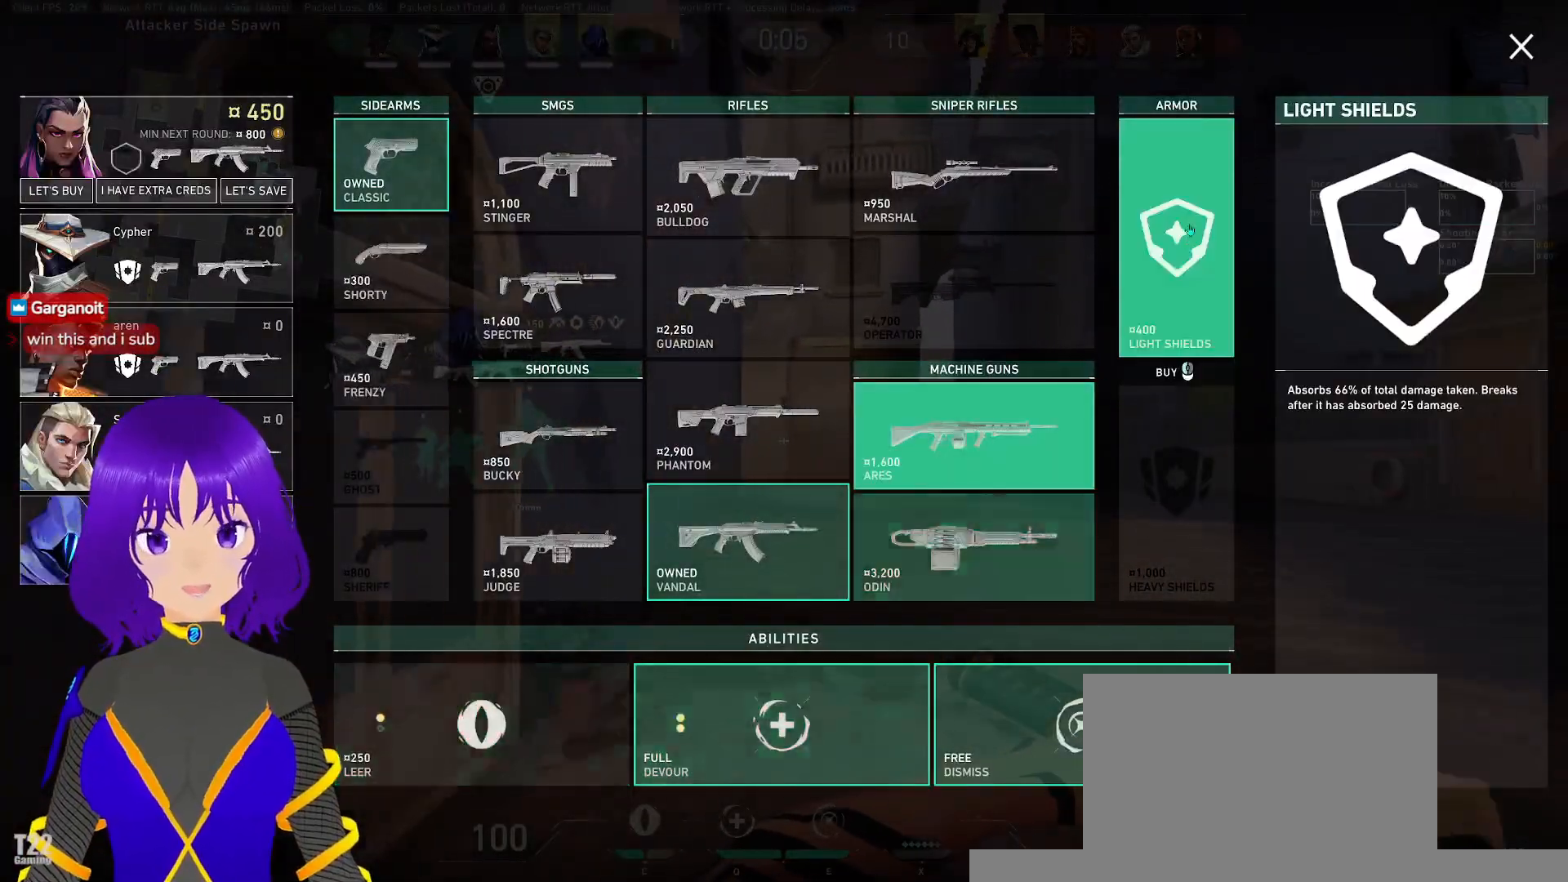
{"keys": ["w"], "mouse": [], "events": []}
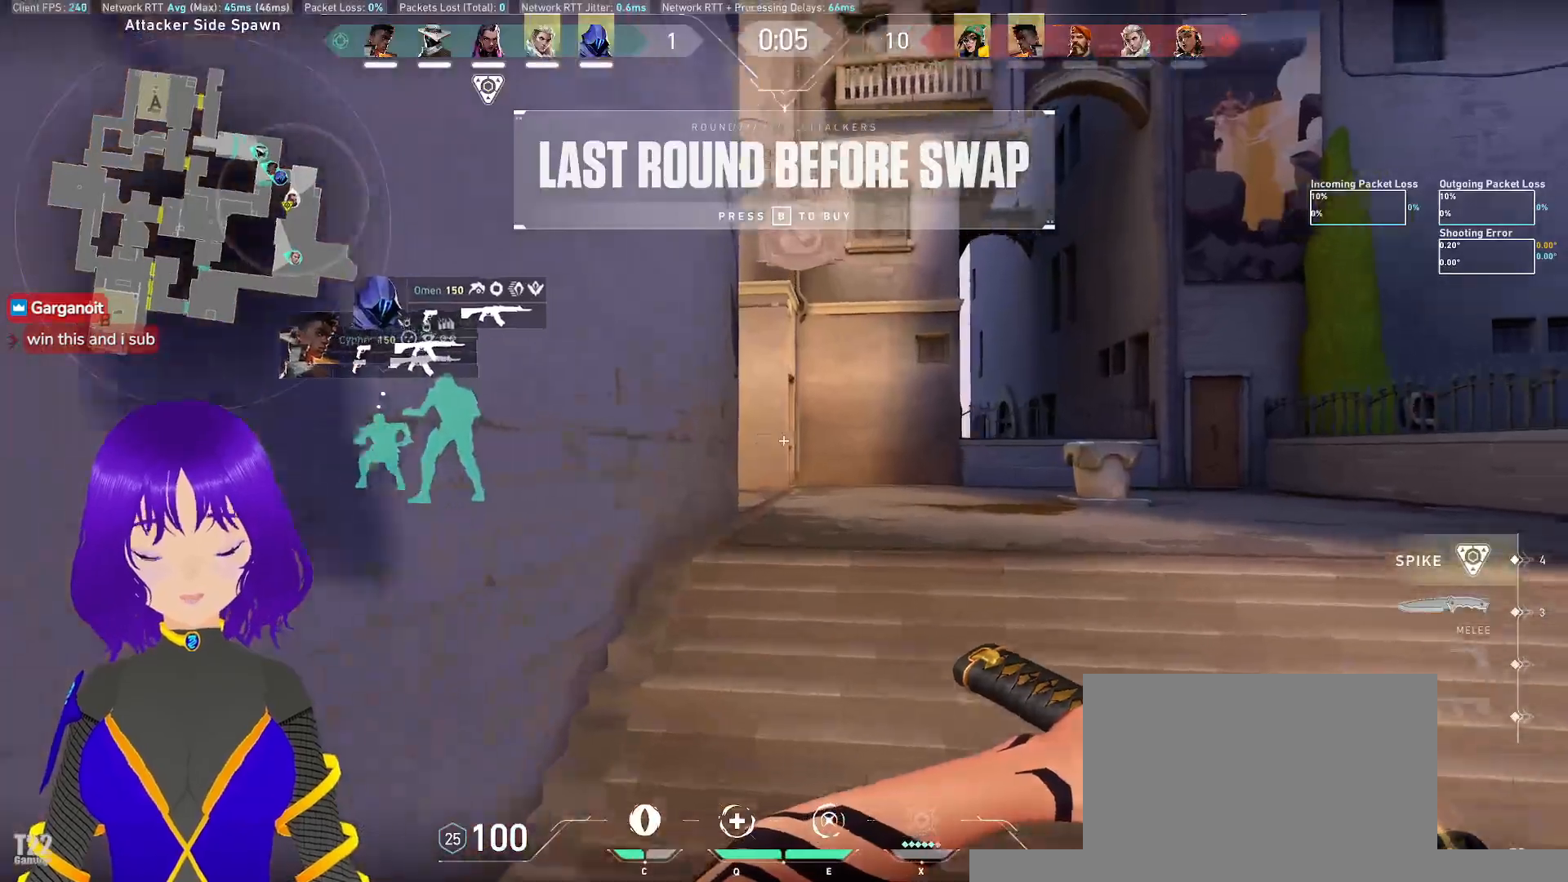
{"keys": ["d", "w"], "mouse": [], "events": [[250, "d", "down"], [333, "mouse_left", "down"], [467, "mouse_left", "up"]]}
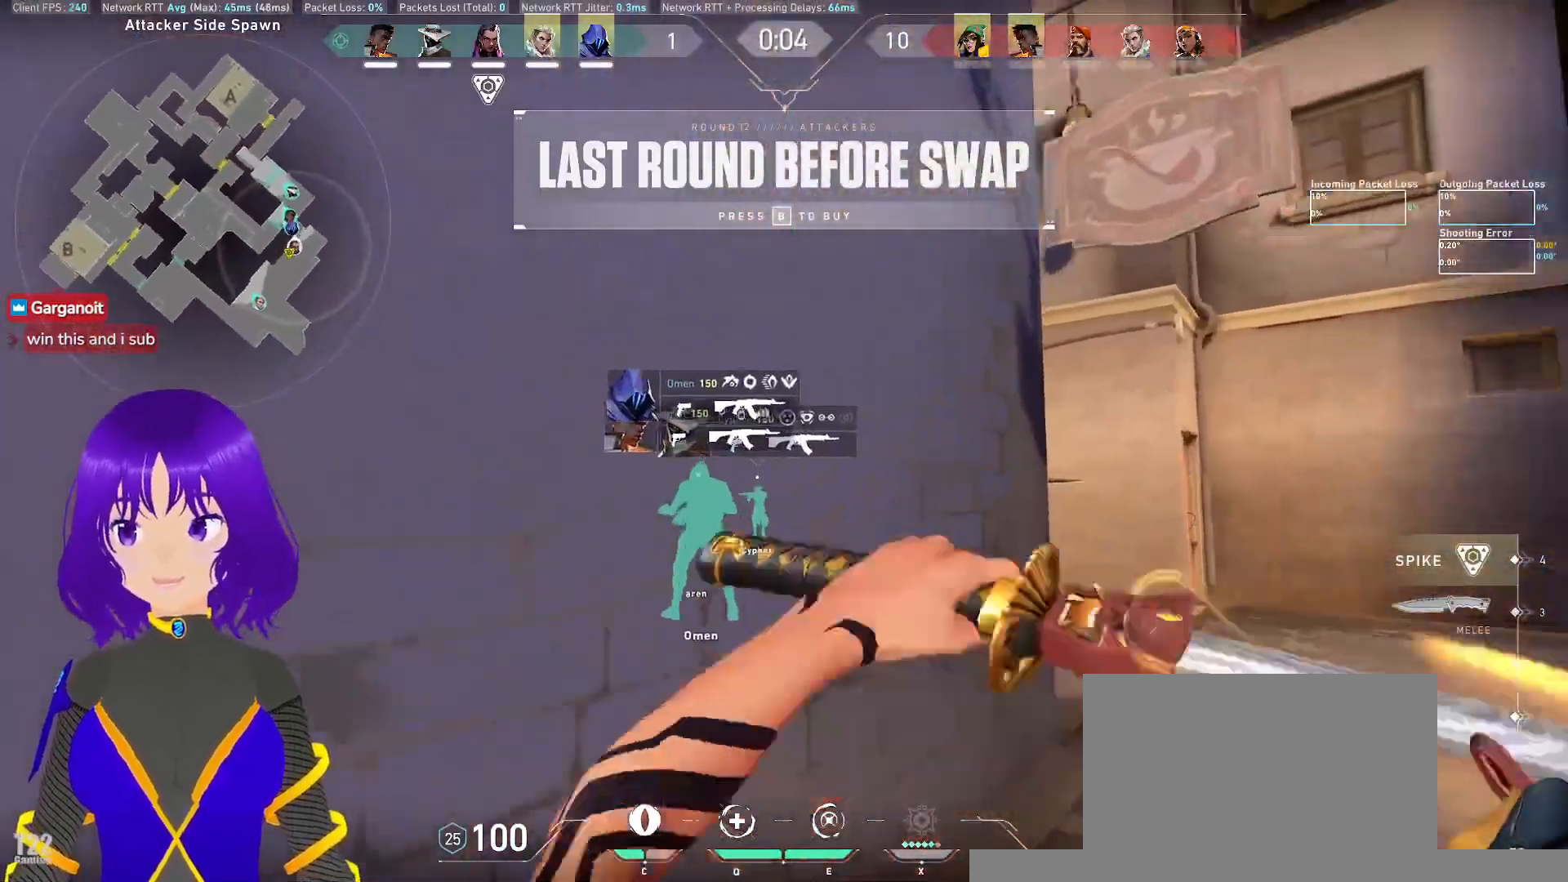
{"keys": ["d", "w"], "mouse": [], "events": [[300, "mouse_left", "down"], [450, "mouse_left", "up"]]}
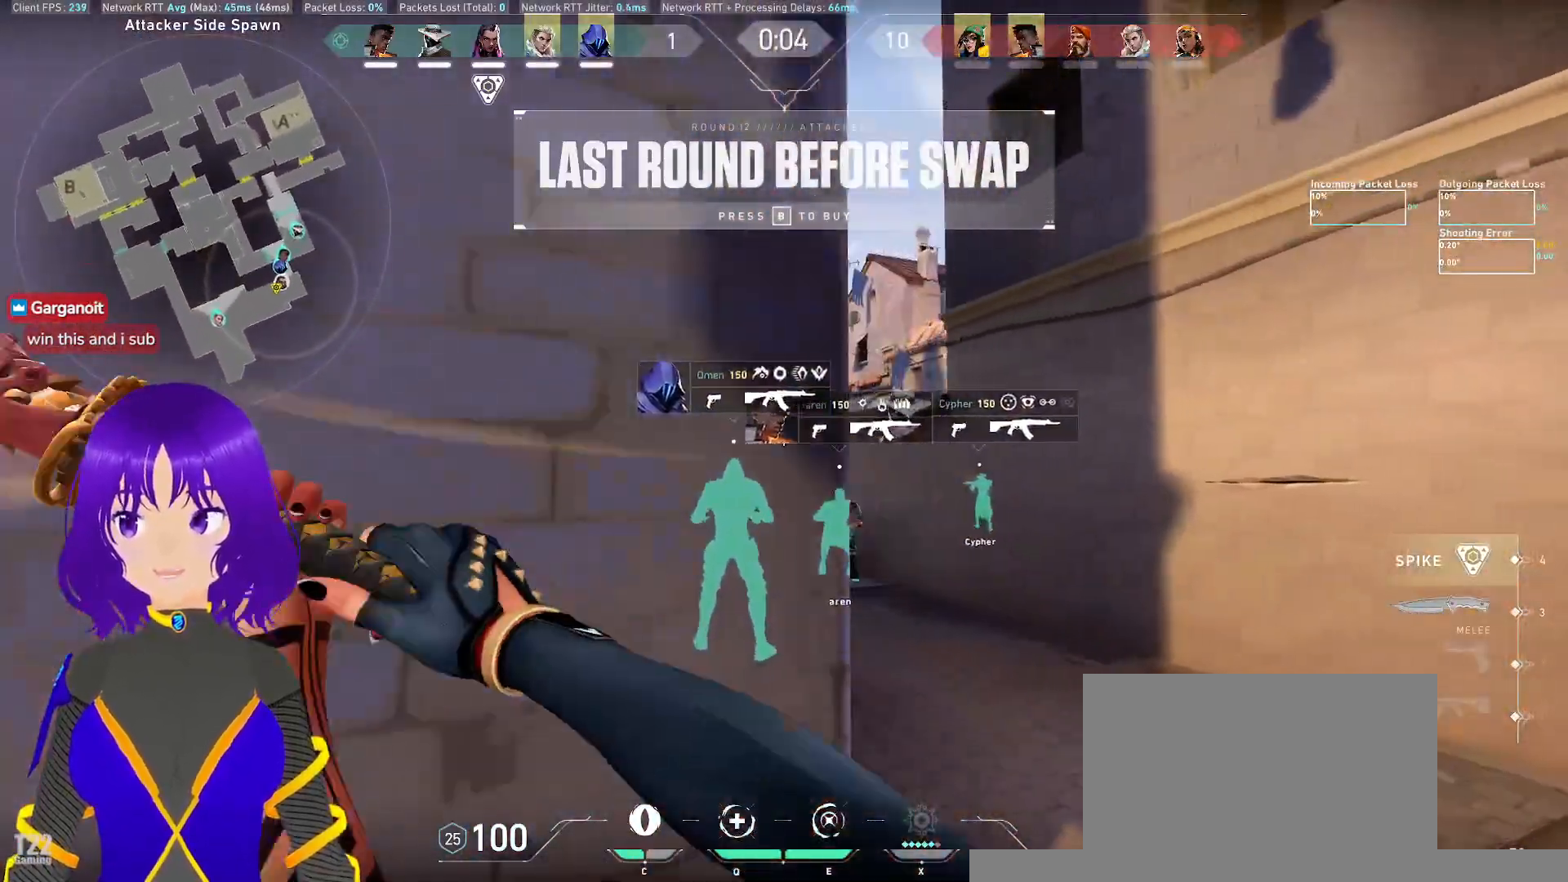
{"keys": ["w"], "mouse": [], "events": [[150, "d", "up"]]}